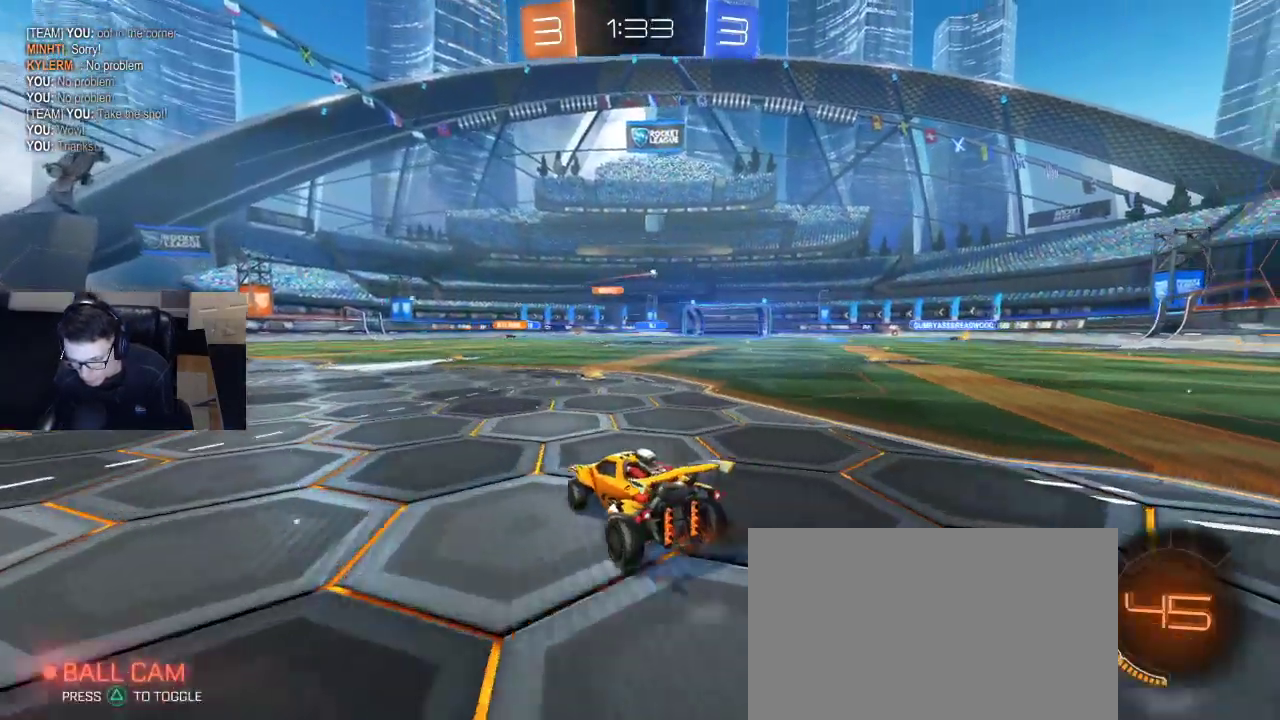
Gameplay with a controller (PlayStation layout); each line is a JSON object with the inputs held at the frame after it. "events" lists button and stick changes between this image and that frame as [ms after this image, input, new state], when the widget could be followed in between.
{"buttons": ["R2"], "left_stick": "right", "right_stick": "center", "events": [[100, "left_stick", "center"], [317, "left_stick", "right"]]}
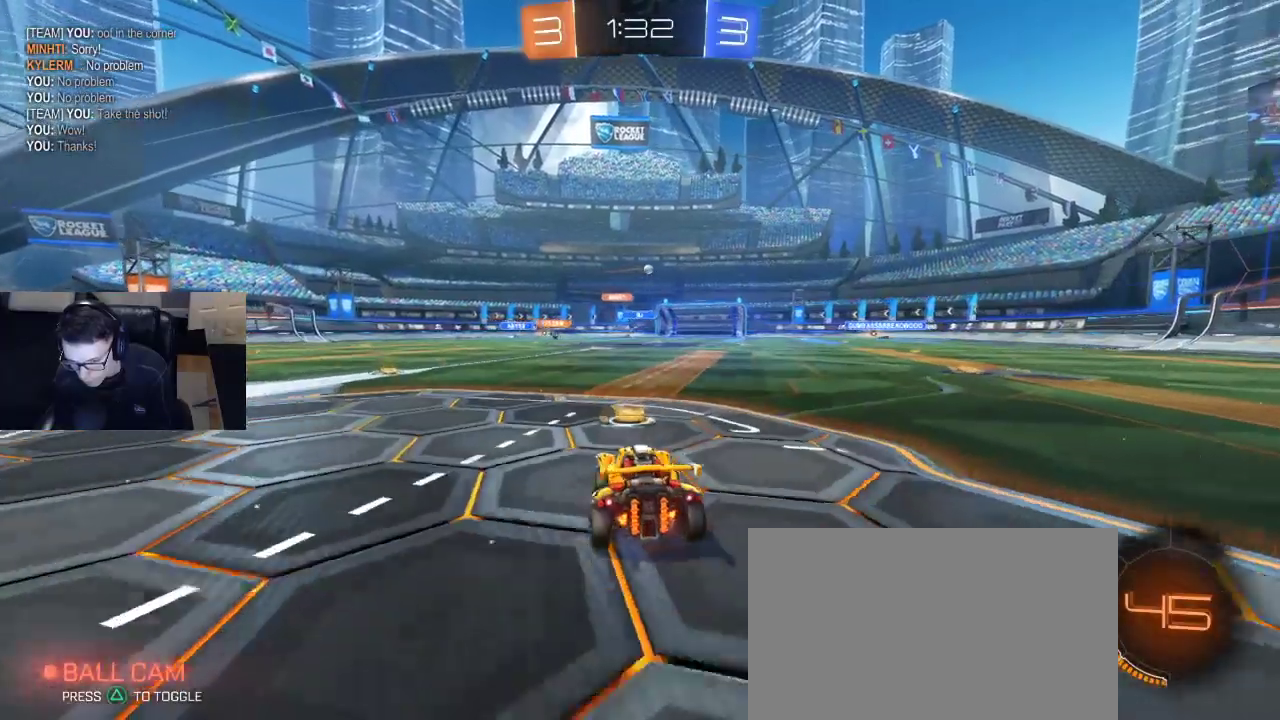
{"buttons": ["R2"], "left_stick": "center", "right_stick": "center", "events": [[500, "left_stick", "center"]]}
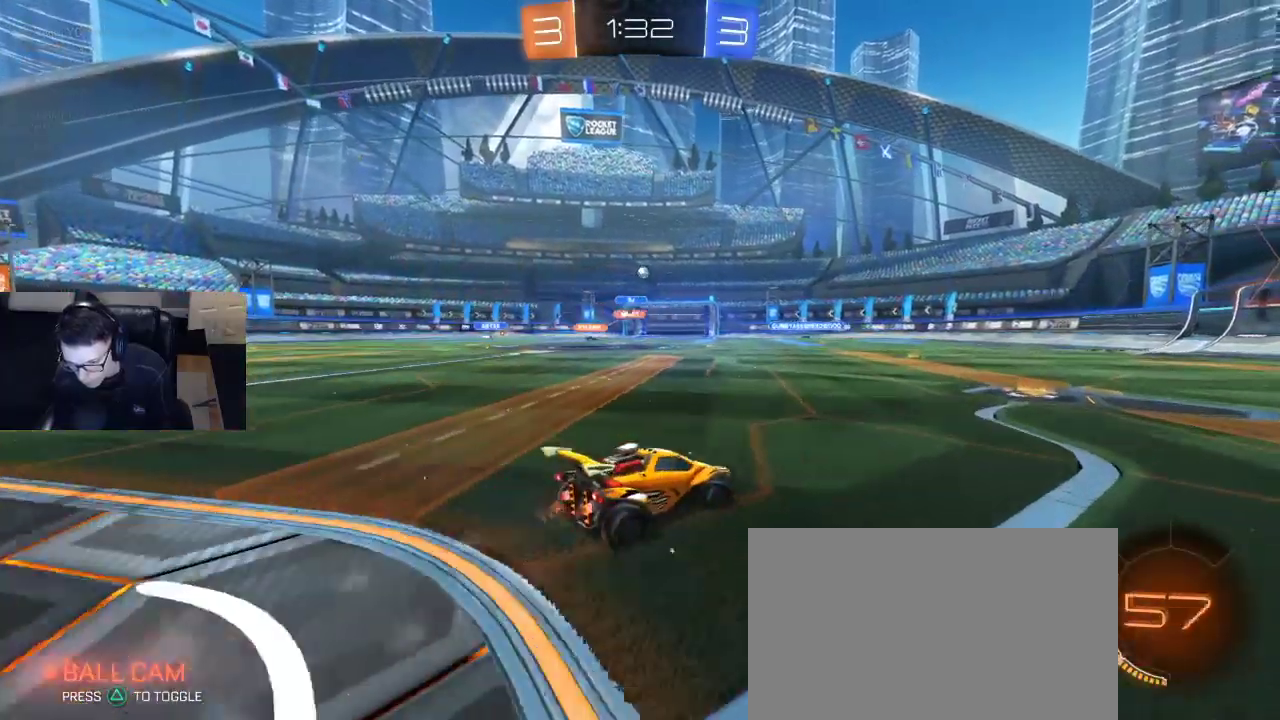
{"buttons": ["R2"], "left_stick": "center", "right_stick": "center", "events": []}
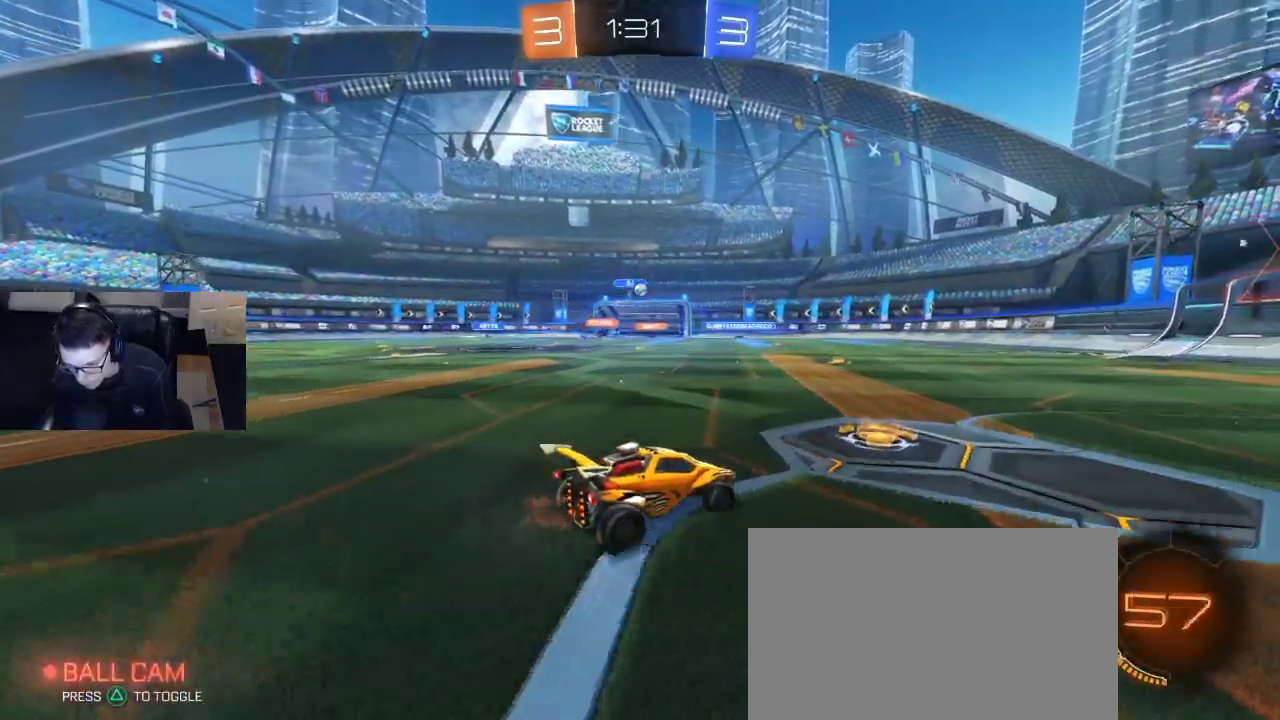
{"buttons": ["R2"], "left_stick": "left", "right_stick": "center", "events": [[367, "left_stick", "left"]]}
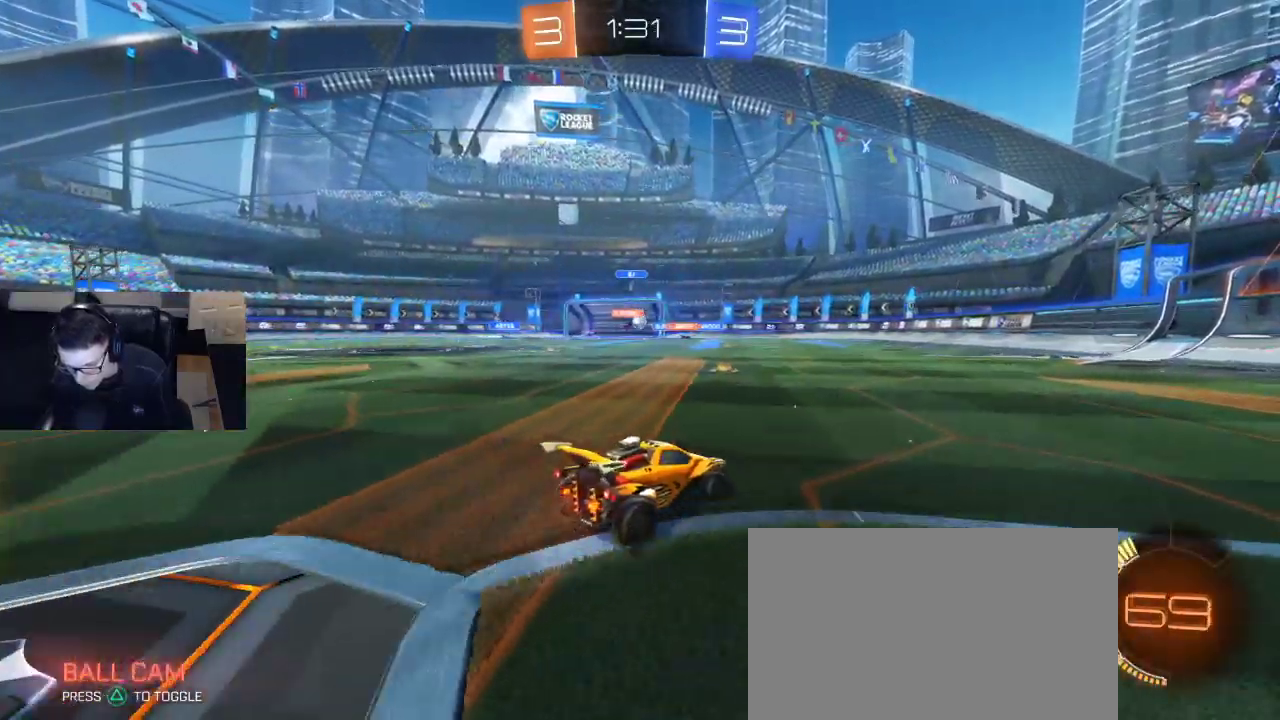
{"buttons": ["R2"], "left_stick": "center", "right_stick": "center", "events": [[350, "left_stick", "center"]]}
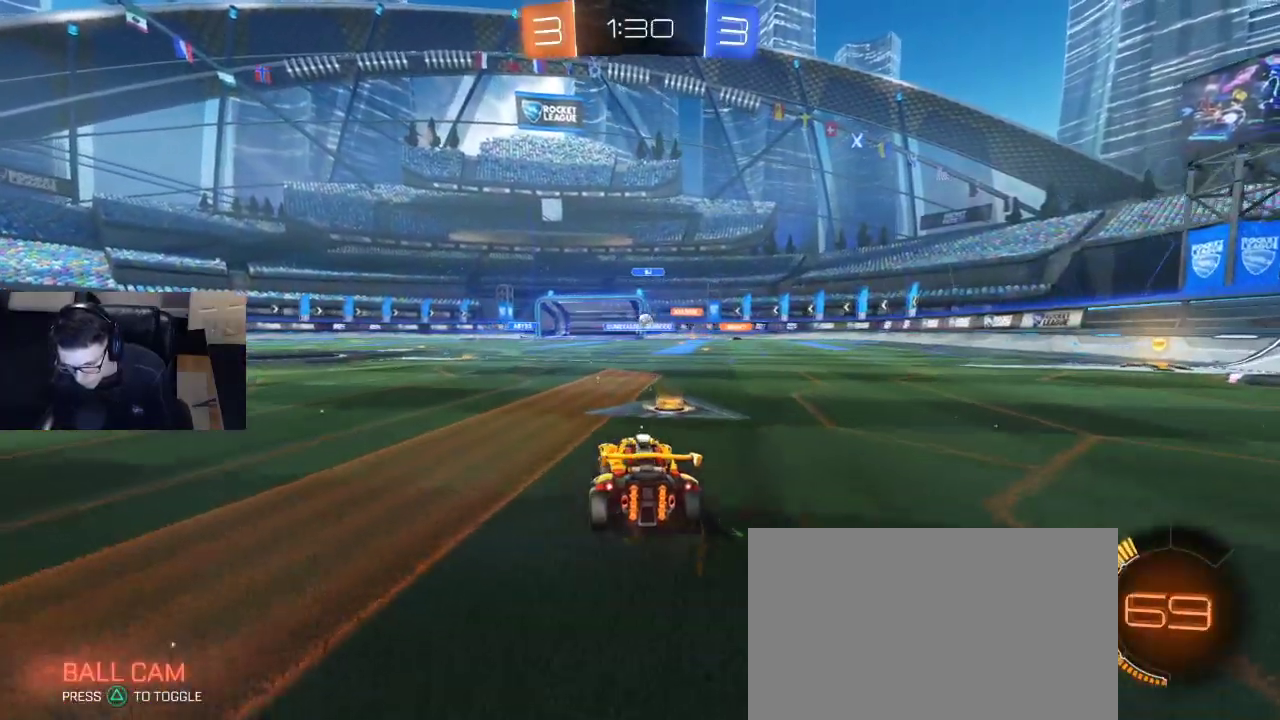
{"buttons": ["R1", "R2"], "left_stick": "center", "right_stick": "center", "events": [[83, "left_stick", "right"], [133, "R1", "down"], [217, "left_stick", "center"], [400, "left_stick", "right"], [483, "left_stick", "center"]]}
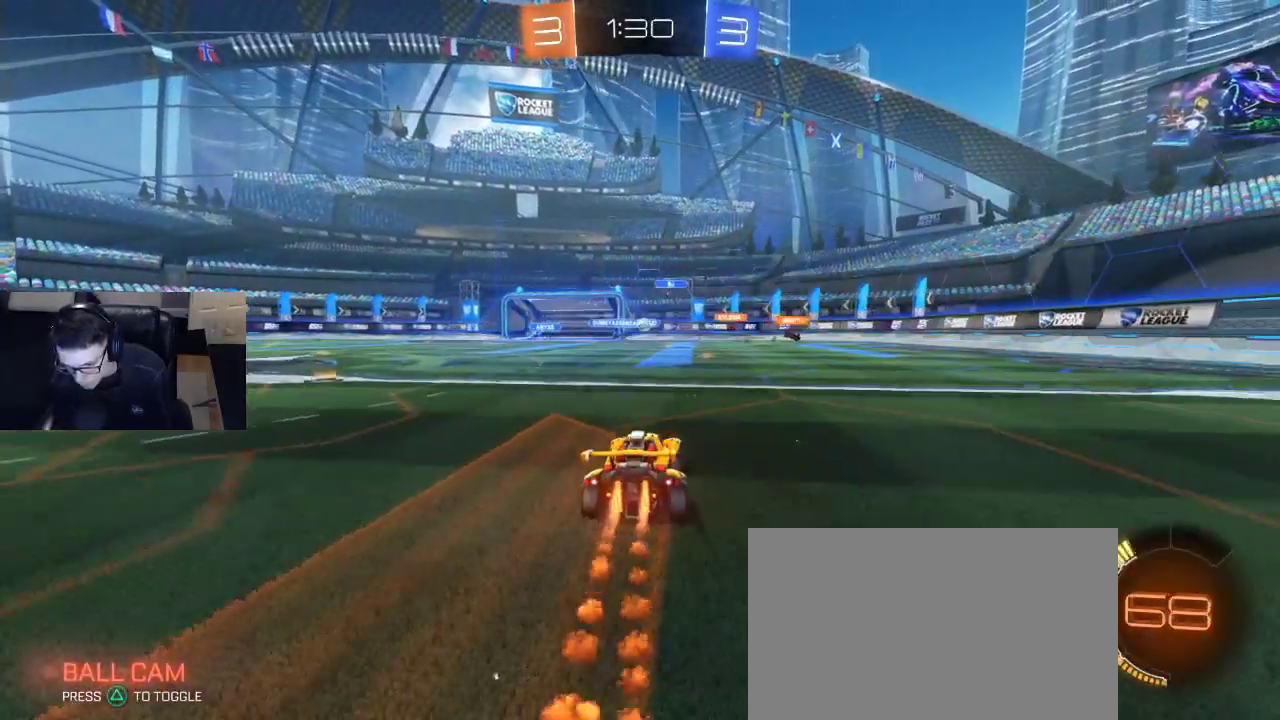
{"buttons": ["R2"], "left_stick": "center", "right_stick": "center", "events": [[50, "R1", "up"]]}
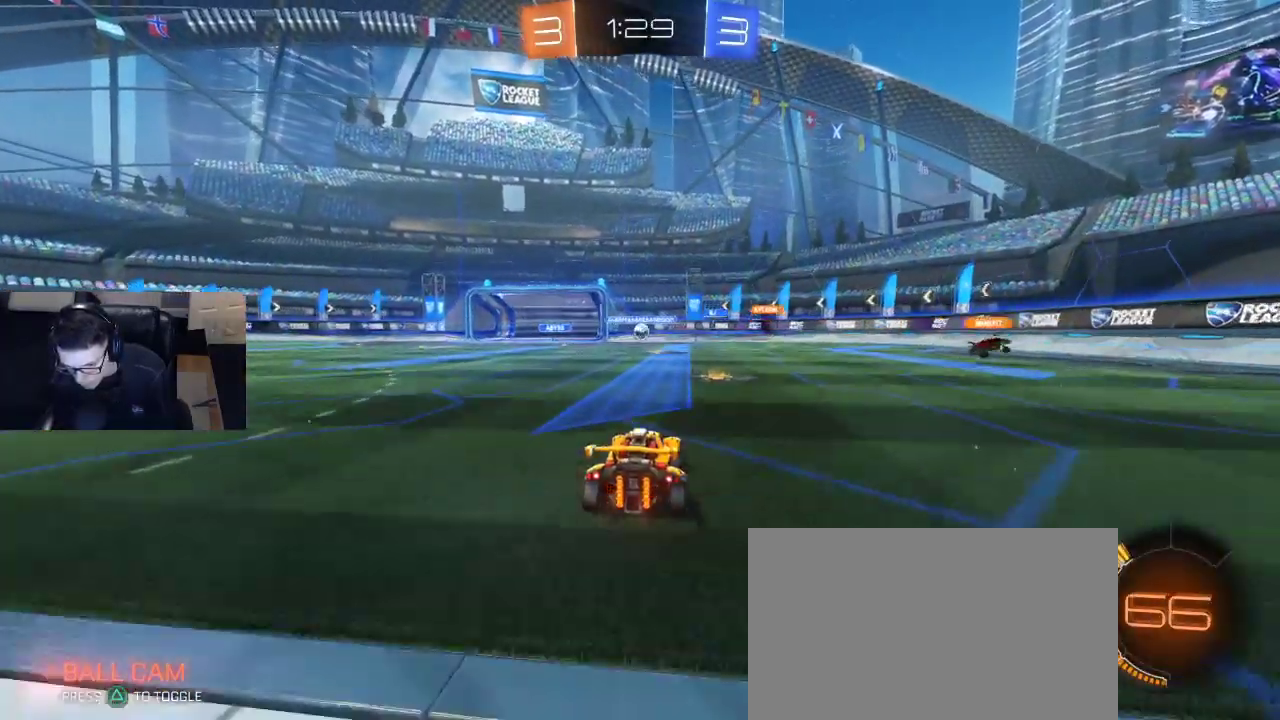
{"buttons": ["L2"], "left_stick": "left", "right_stick": "center", "events": [[417, "R2", "up"], [450, "L2", "down"], [483, "left_stick", "left"]]}
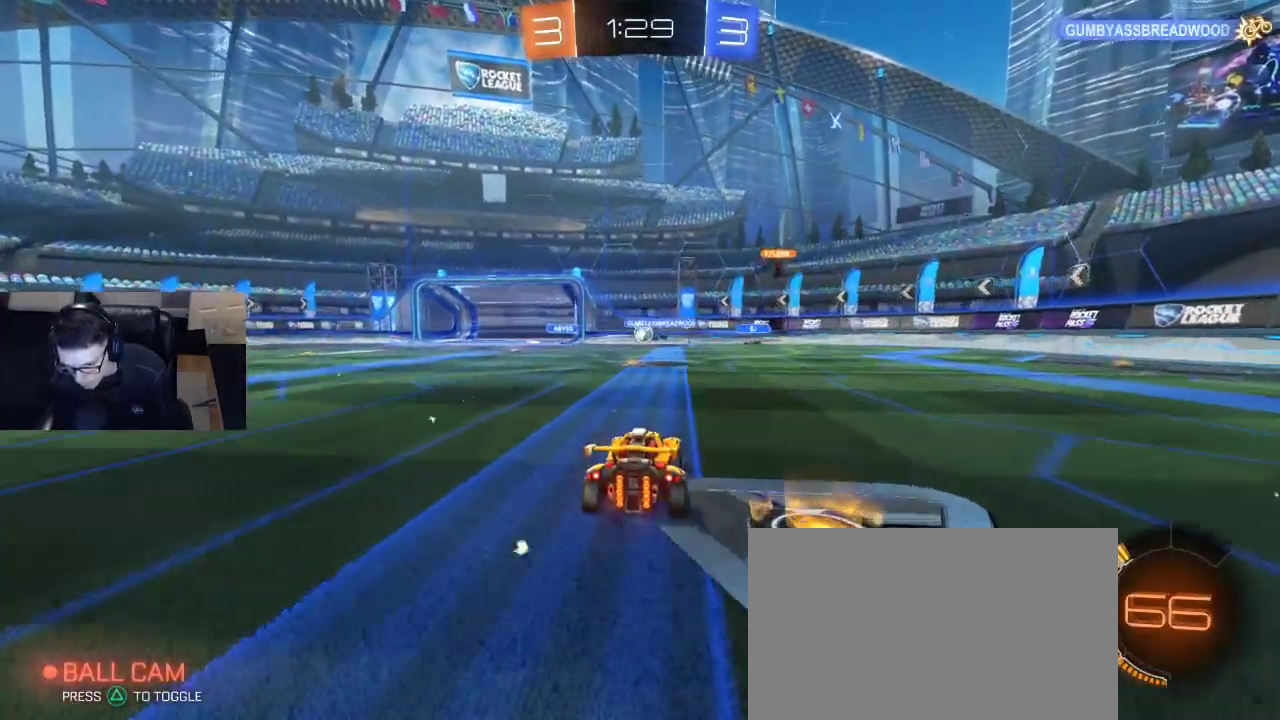
{"buttons": [], "left_stick": "left", "right_stick": "center", "events": [[67, "L2", "up"], [67, "left_stick", "center"], [183, "L2", "down"], [350, "L2", "up"], [467, "left_stick", "left"]]}
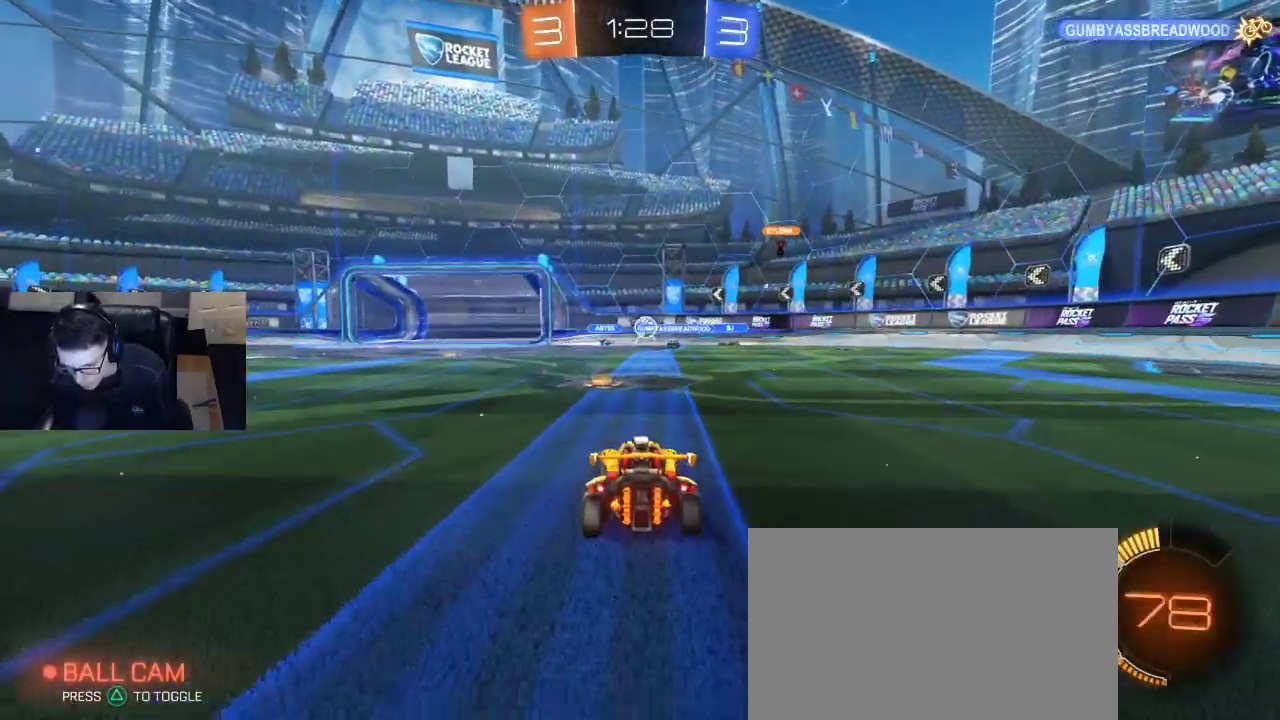
{"buttons": ["R2"], "left_stick": "right", "right_stick": "center", "events": [[17, "R2", "down"], [450, "left_stick", "right"]]}
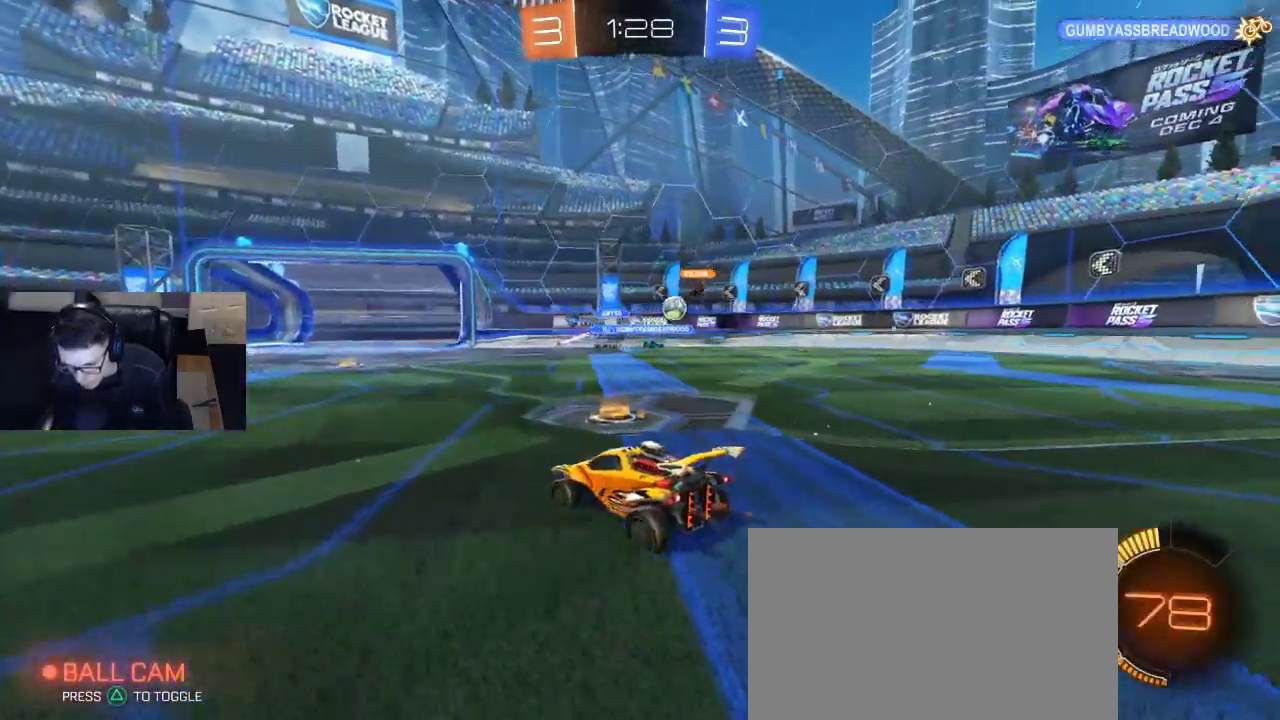
{"buttons": ["R2"], "left_stick": "center", "right_stick": "center", "events": [[333, "left_stick", "center"], [383, "R2", "up"], [500, "R2", "down"]]}
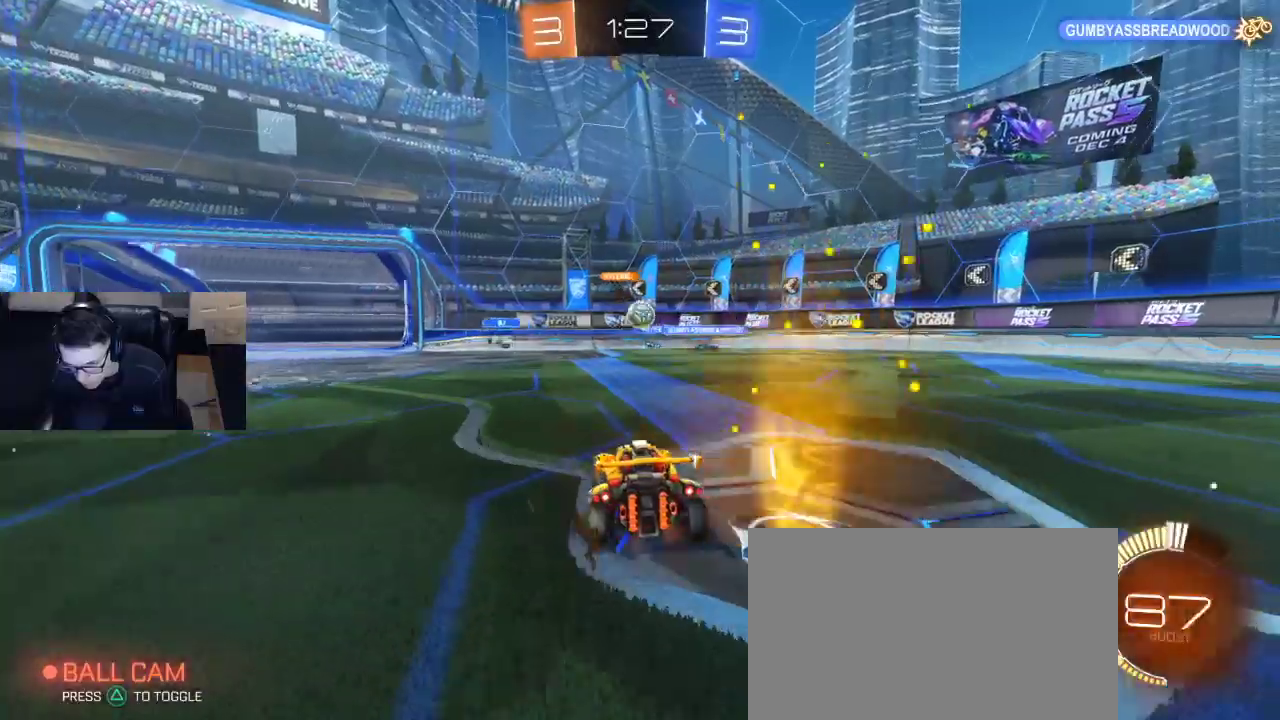
{"buttons": ["CROSS", "R1", "R2"], "left_stick": "down-left", "right_stick": "center", "events": [[33, "R1", "down"], [300, "left_stick", "right"], [400, "left_stick", "down"], [433, "CROSS", "down"], [500, "left_stick", "down-left"]]}
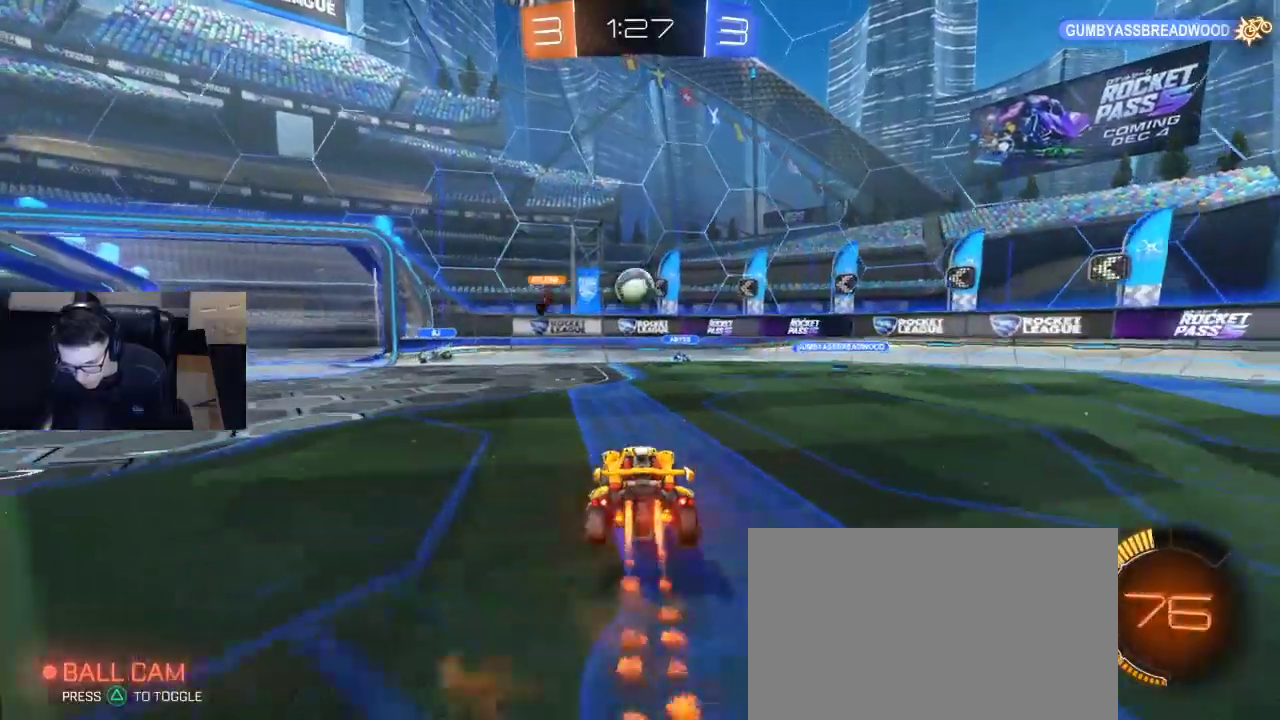
{"buttons": ["SQUARE", "R2"], "left_stick": "down-left", "right_stick": "center", "events": [[83, "CROSS", "up"], [117, "SQUARE", "down"], [317, "R1", "up"]]}
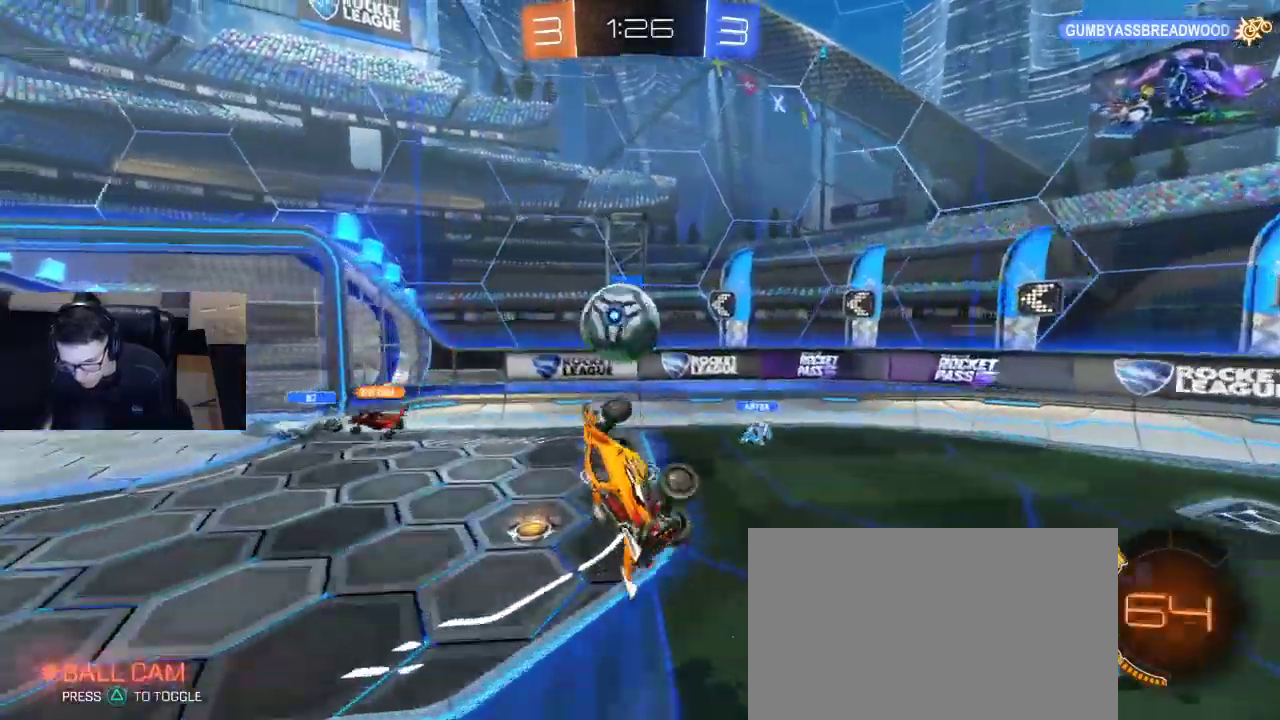
{"buttons": ["R2"], "left_stick": "down", "right_stick": "center", "events": [[83, "SQUARE", "up"], [133, "left_stick", "center"], [217, "left_stick", "up"], [283, "CROSS", "down"], [283, "R1", "down"], [317, "R1", "up"], [333, "left_stick", "down"], [367, "CROSS", "up"]]}
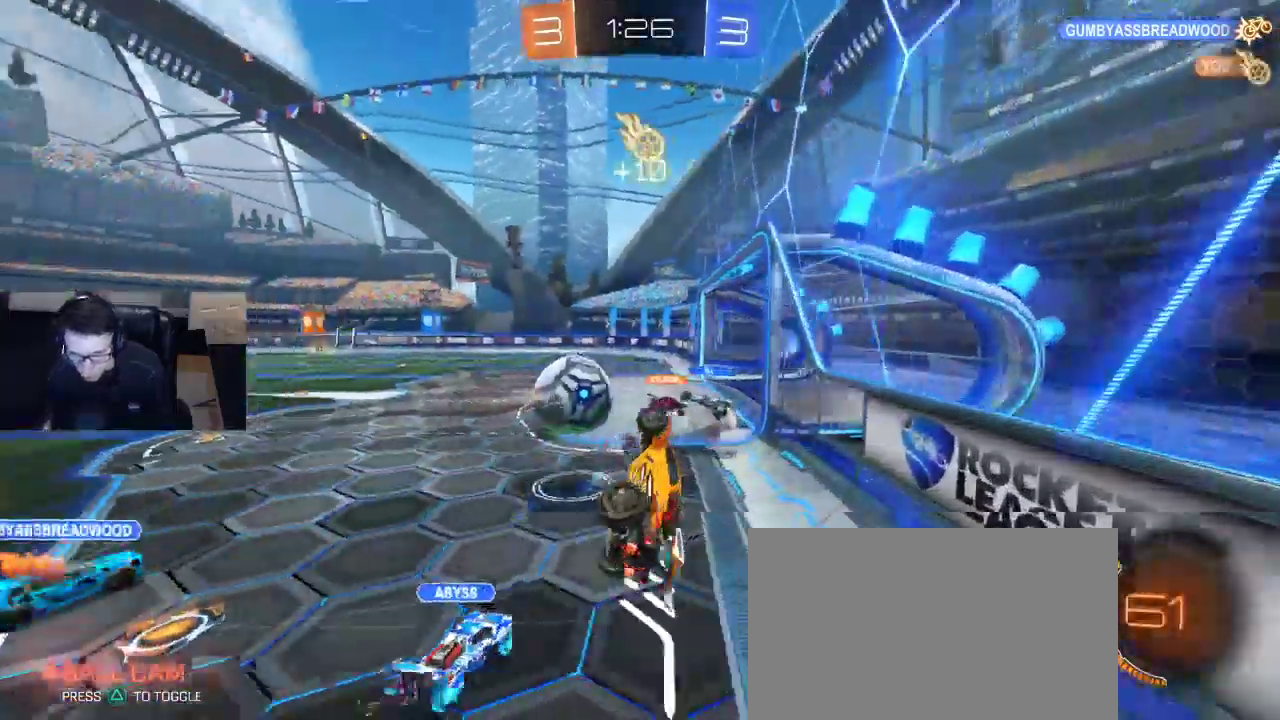
{"buttons": ["R2"], "left_stick": "center", "right_stick": "center", "events": [[33, "L3", "down"], [250, "L3", "up"], [250, "left_stick", "down-left"], [483, "left_stick", "center"]]}
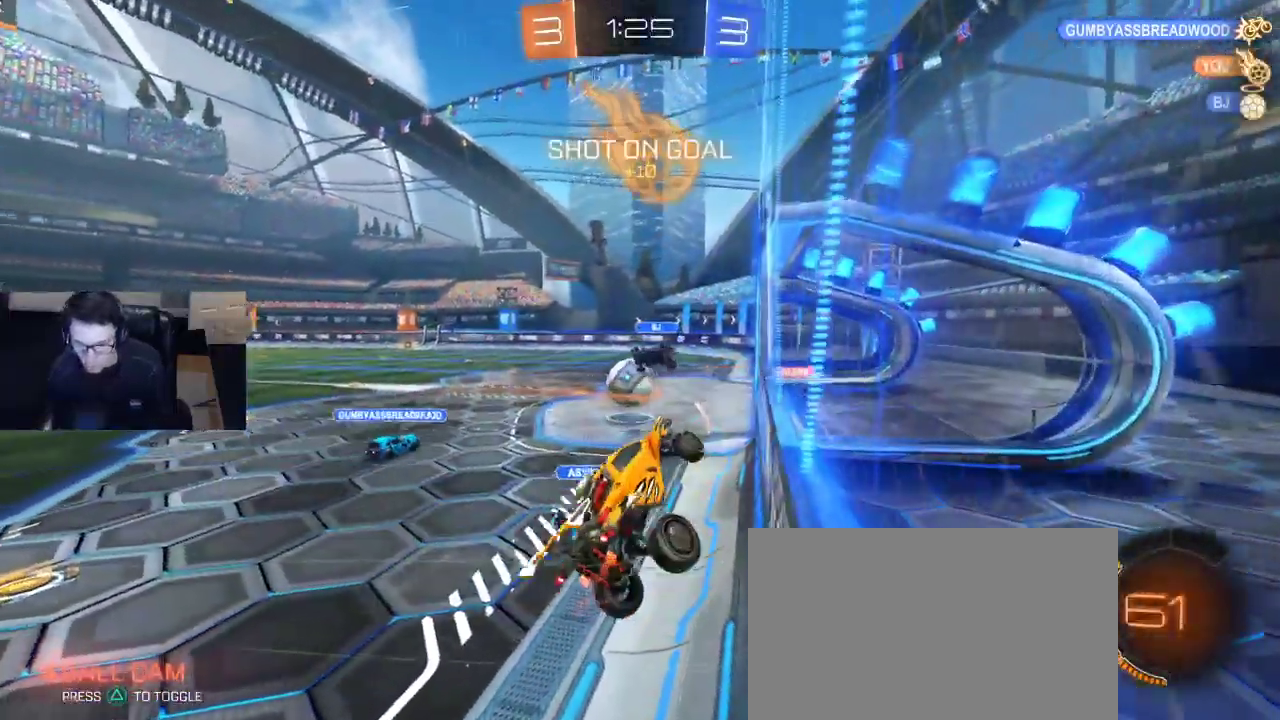
{"buttons": ["R2"], "left_stick": "left", "right_stick": "center", "events": [[183, "SQUARE", "down"], [183, "left_stick", "right"], [400, "SQUARE", "up"], [417, "left_stick", "left"]]}
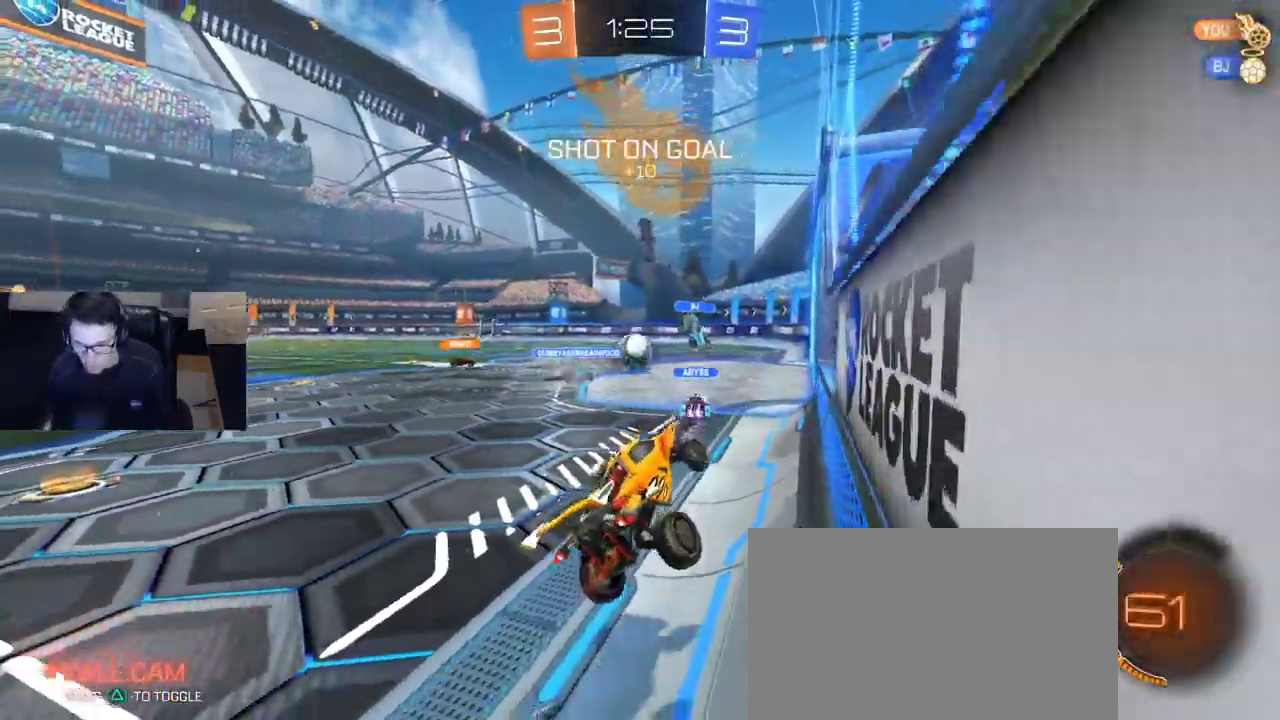
{"buttons": ["R1", "R2"], "left_stick": "left", "right_stick": "center", "events": [[67, "R1", "down"]]}
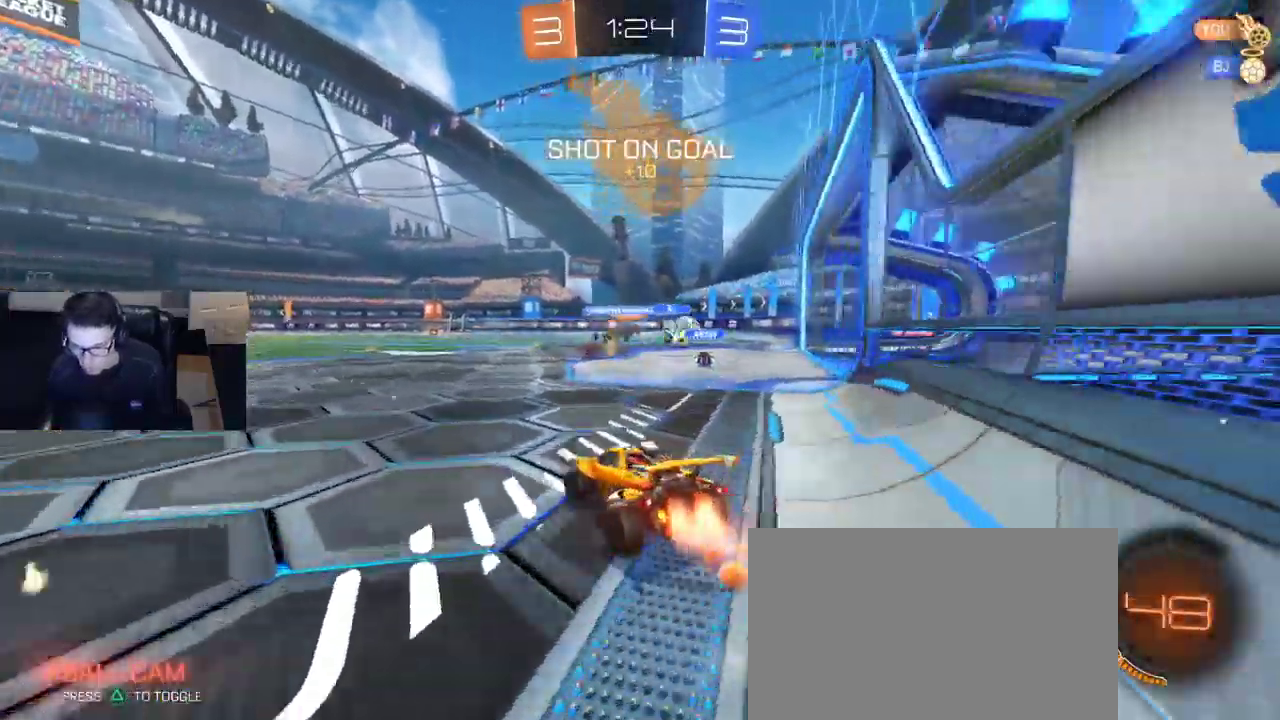
{"buttons": ["R2"], "left_stick": "center", "right_stick": "center", "events": [[50, "left_stick", "center"], [367, "R1", "up"]]}
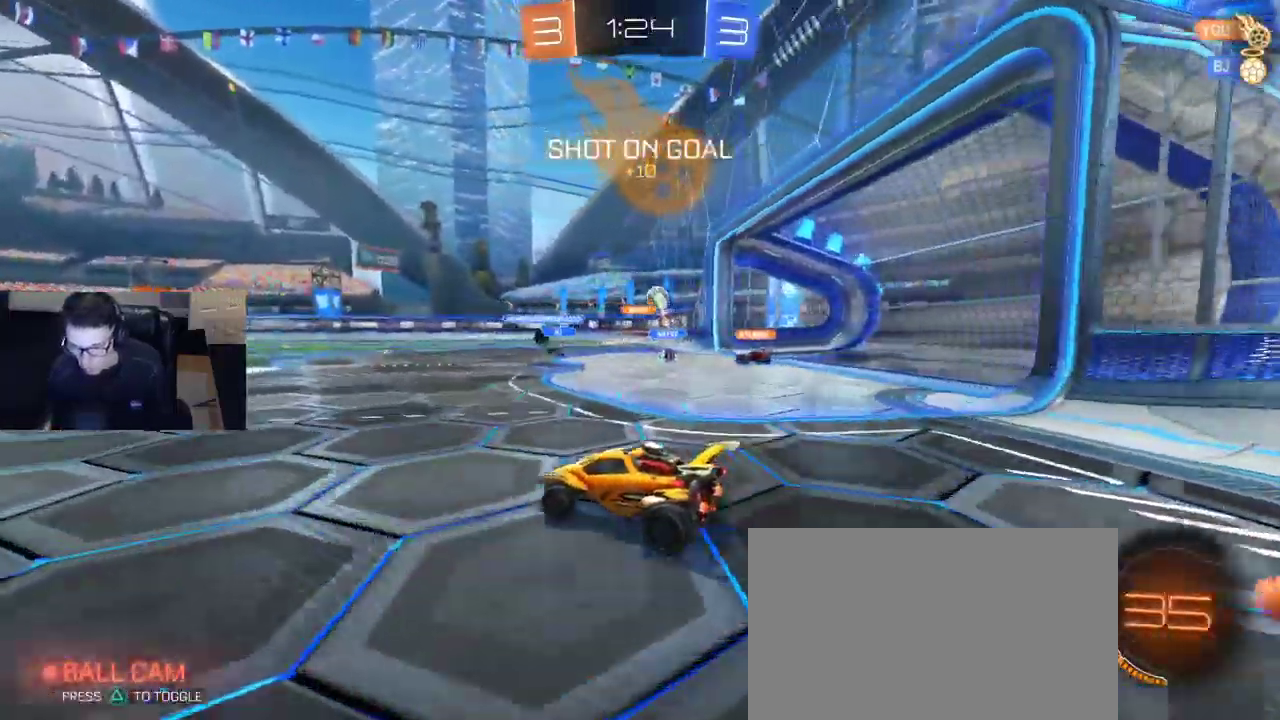
{"buttons": [], "left_stick": "center", "right_stick": "center", "events": [[100, "R1", "down"], [133, "CROSS", "down"], [217, "CROSS", "up"], [217, "left_stick", "up"], [267, "CROSS", "down"], [333, "left_stick", "center"], [367, "CROSS", "up"], [367, "R1", "up"], [367, "R2", "up"]]}
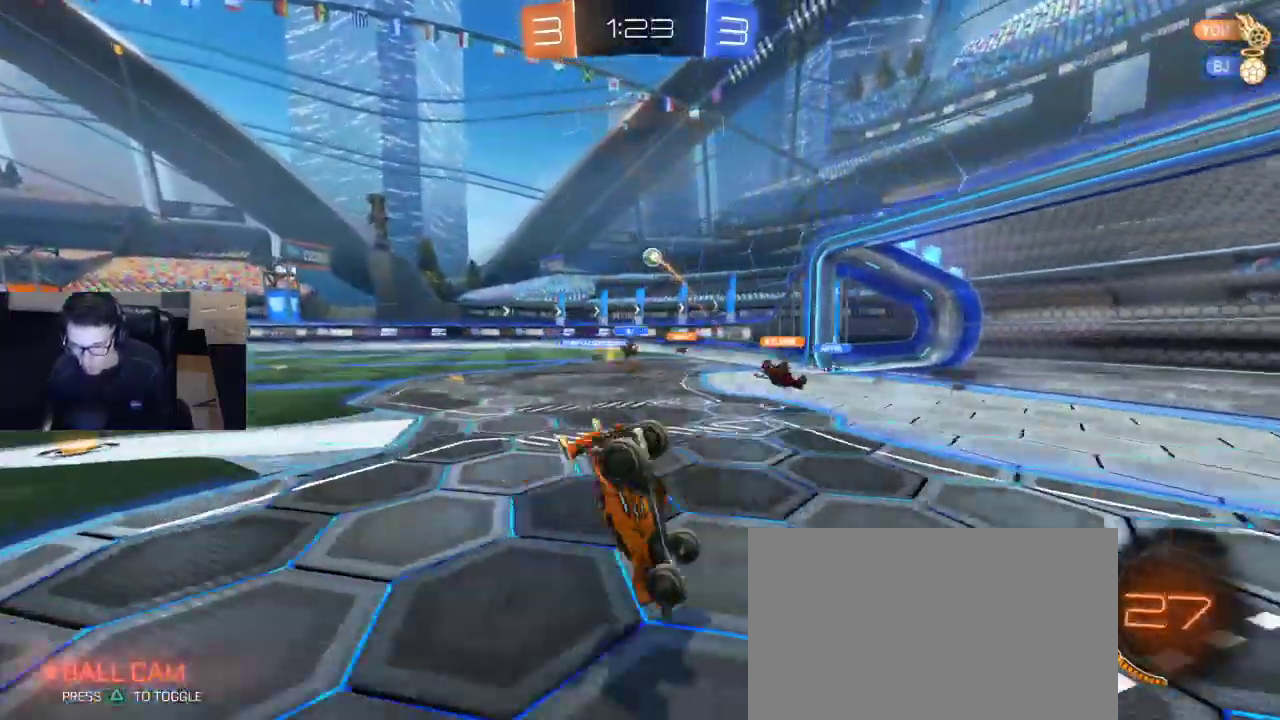
{"buttons": [], "left_stick": "center", "right_stick": "center", "events": [[117, "DPAD_LEFT", "down"], [200, "DPAD_LEFT", "up"], [300, "DPAD_DOWN", "down"], [350, "DPAD_DOWN", "up"]]}
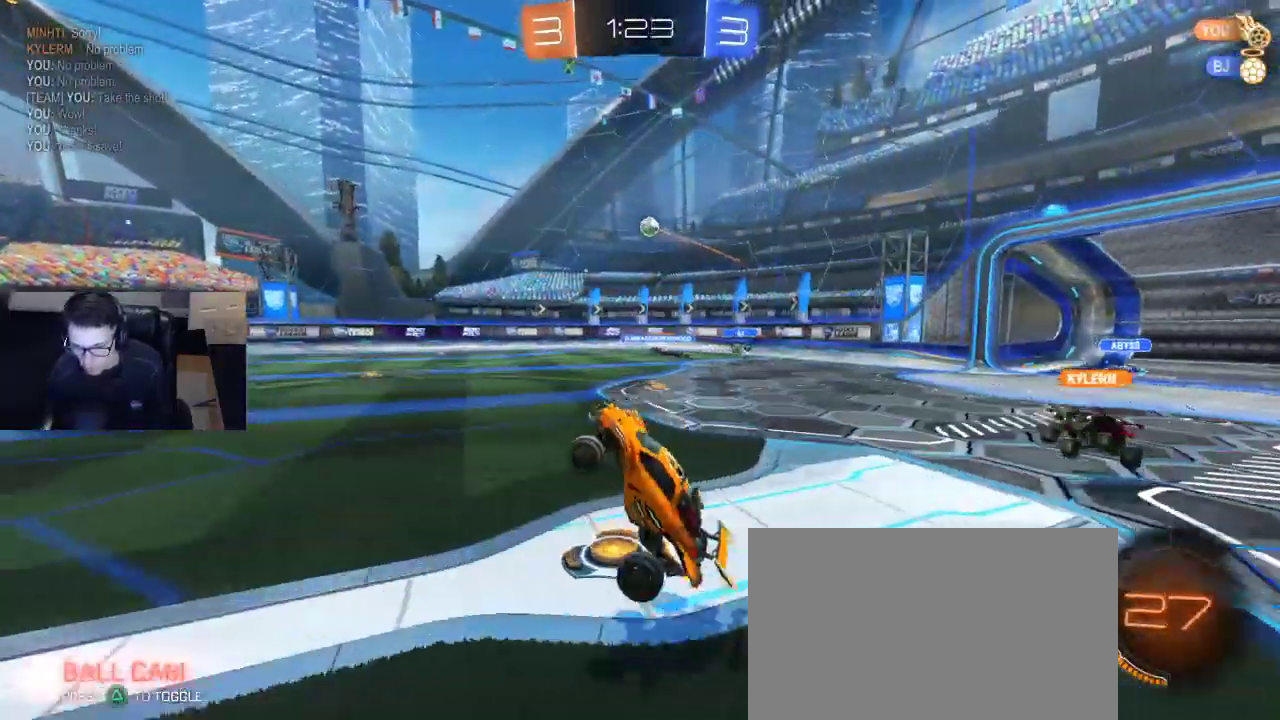
{"buttons": [], "left_stick": "center", "right_stick": "center", "events": [[250, "left_stick", "left"], [400, "left_stick", "center"]]}
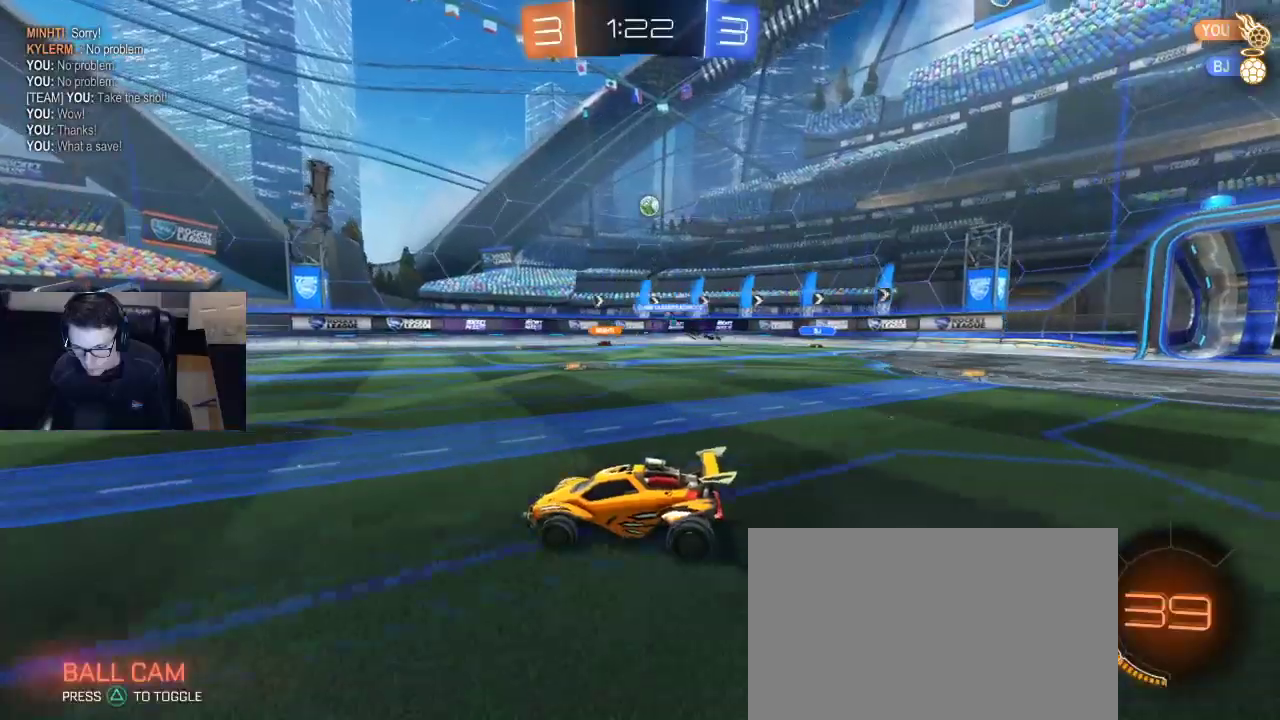
{"buttons": ["R2"], "left_stick": "left", "right_stick": "center", "events": [[183, "left_stick", "right"], [300, "L2", "down"], [300, "left_stick", "left"], [350, "R2", "down"], [400, "L2", "up"]]}
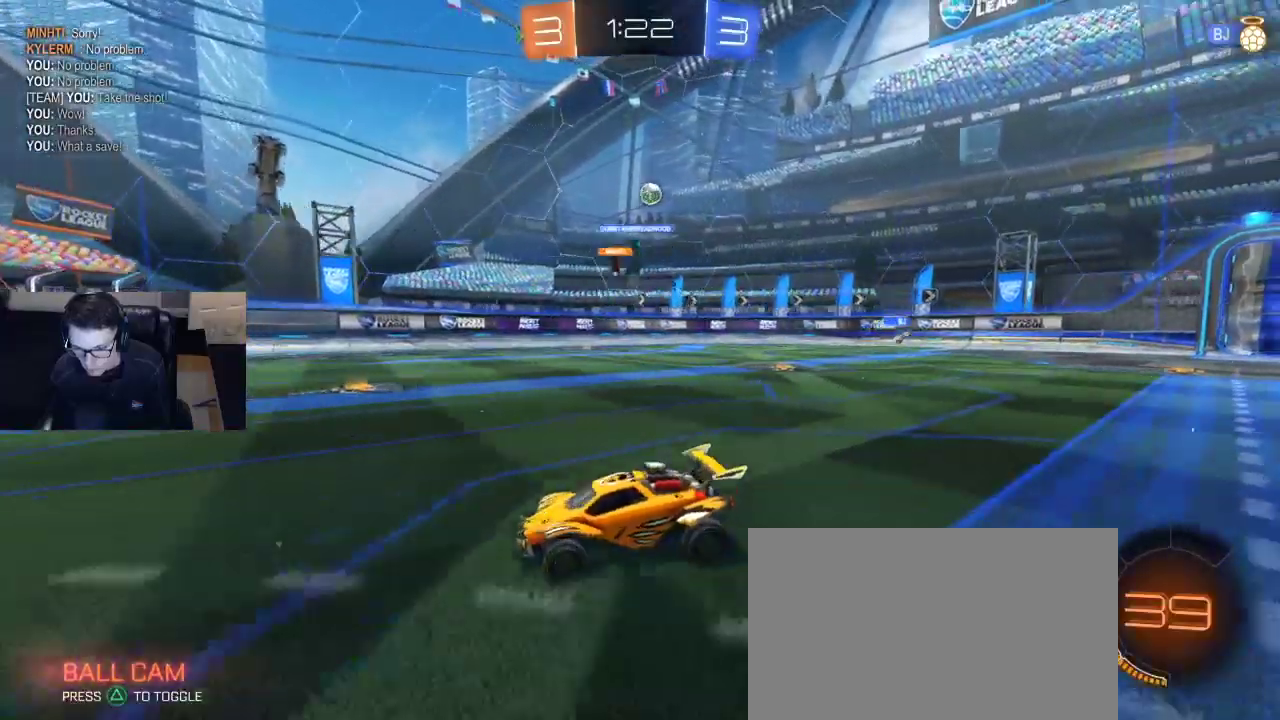
{"buttons": ["R2"], "left_stick": "right", "right_stick": "center", "events": [[233, "left_stick", "right"], [300, "SQUARE", "down"], [467, "SQUARE", "up"]]}
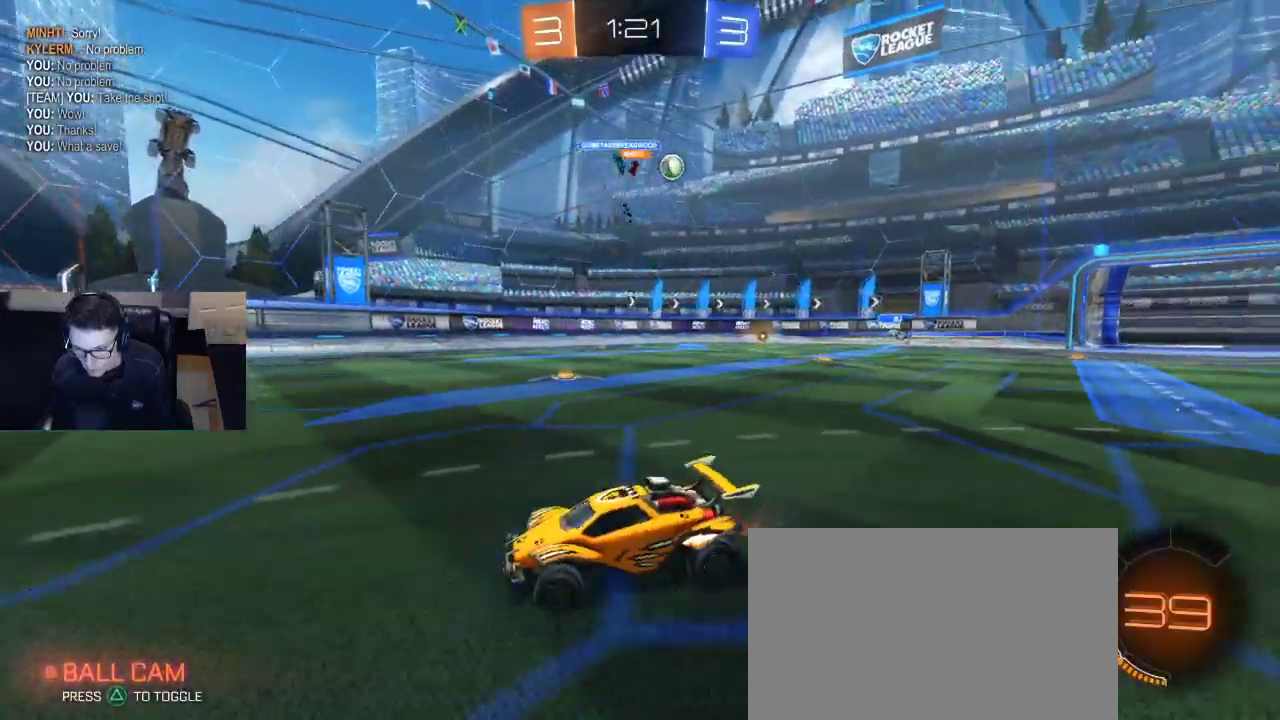
{"buttons": ["R1", "R2"], "left_stick": "center", "right_stick": "center", "events": [[250, "R1", "down"], [250, "left_stick", "center"], [267, "TRIANGLE", "down"], [400, "TRIANGLE", "up"]]}
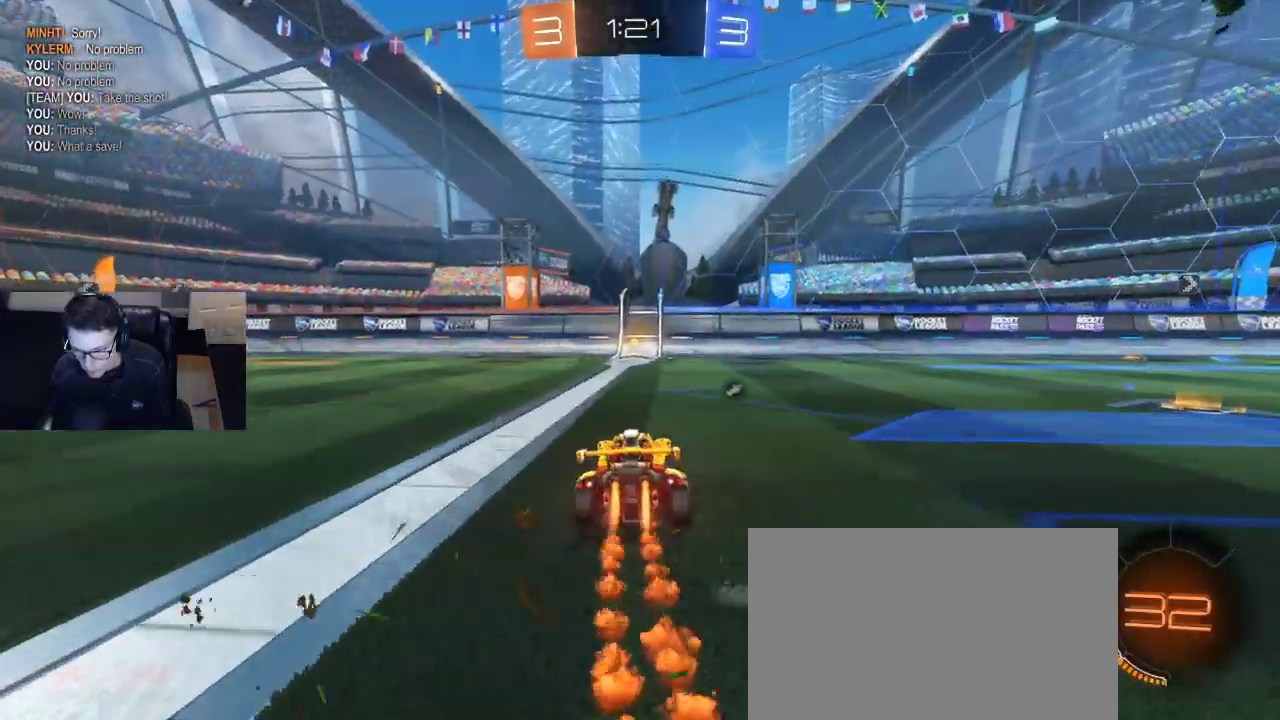
{"buttons": ["R1", "R2"], "left_stick": "center", "right_stick": "center", "events": []}
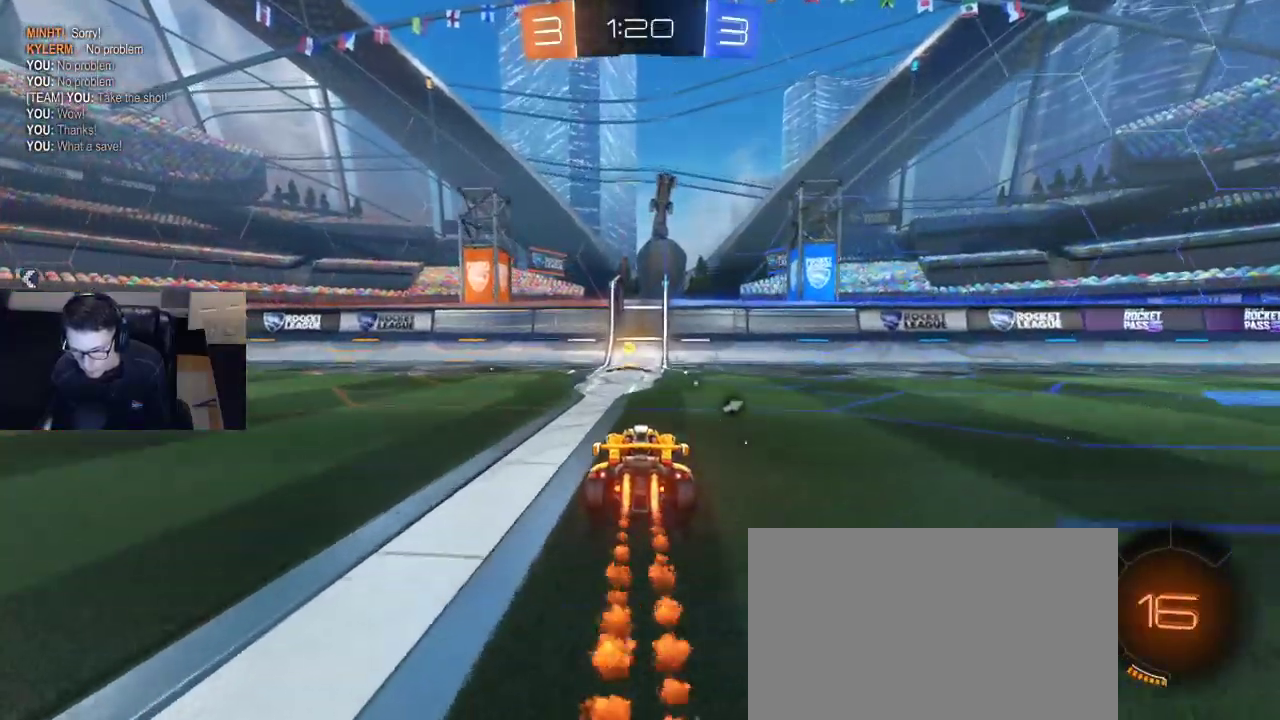
{"buttons": ["R2"], "left_stick": "left", "right_stick": "center", "events": [[117, "TRIANGLE", "down"], [200, "R1", "up"], [200, "TRIANGLE", "up"], [217, "left_stick", "left"], [250, "SQUARE", "down"], [450, "SQUARE", "up"]]}
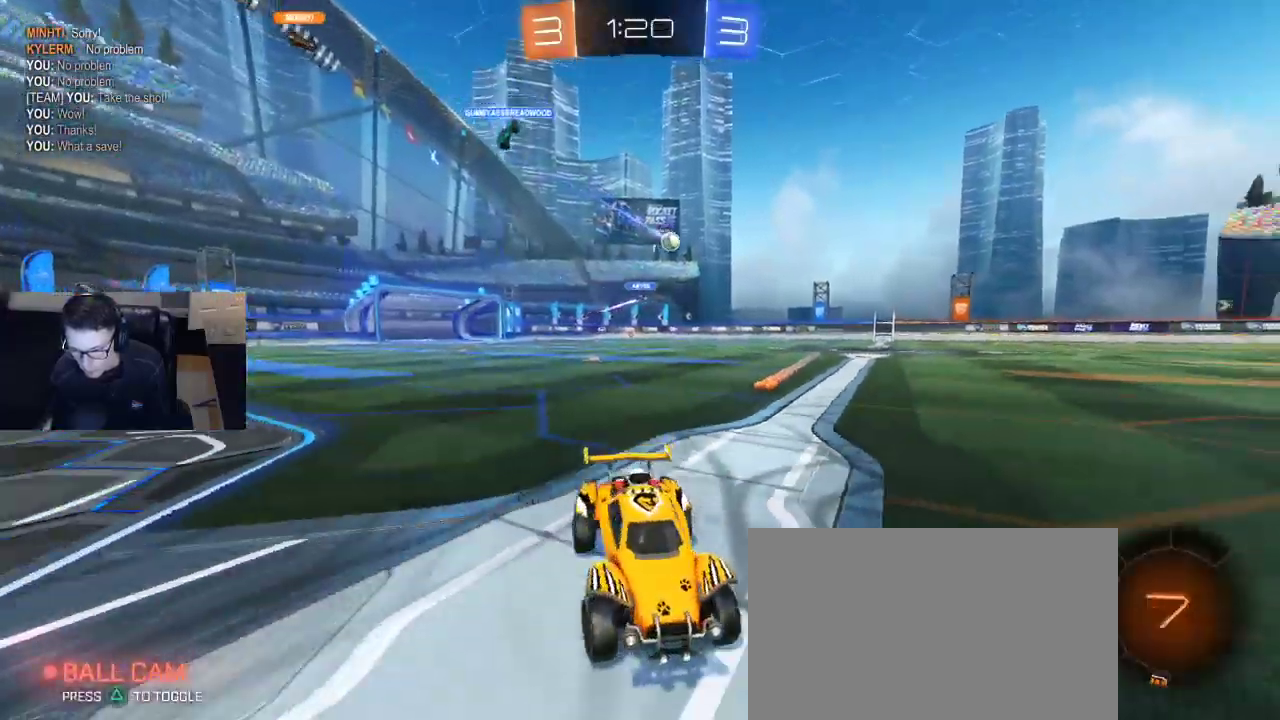
{"buttons": ["CROSS", "R1", "R2"], "left_stick": "center", "right_stick": "center", "events": [[200, "R1", "down"], [417, "left_stick", "center"], [483, "CROSS", "down"]]}
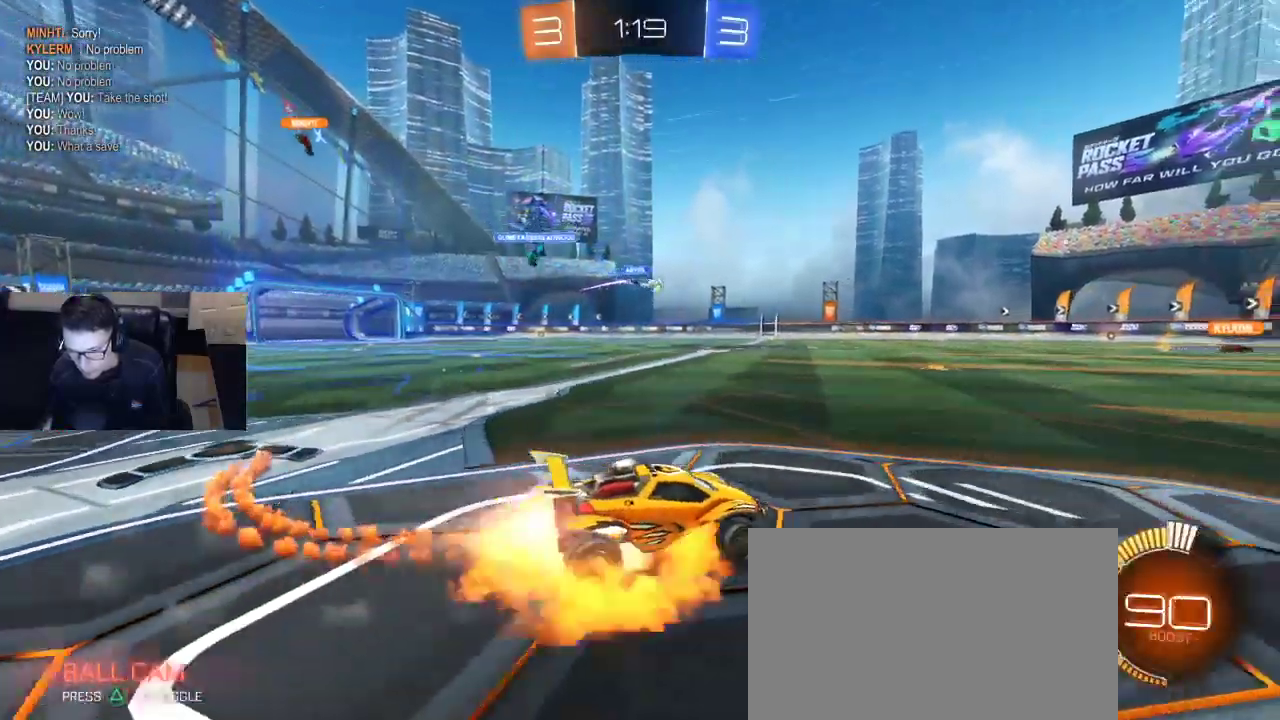
{"buttons": ["R2"], "left_stick": "center", "right_stick": "center", "events": [[50, "left_stick", "up"], [83, "CROSS", "up"], [117, "CROSS", "down"], [200, "left_stick", "center"], [217, "CROSS", "up"], [250, "R1", "up"], [333, "TRIANGLE", "down"], [433, "TRIANGLE", "up"]]}
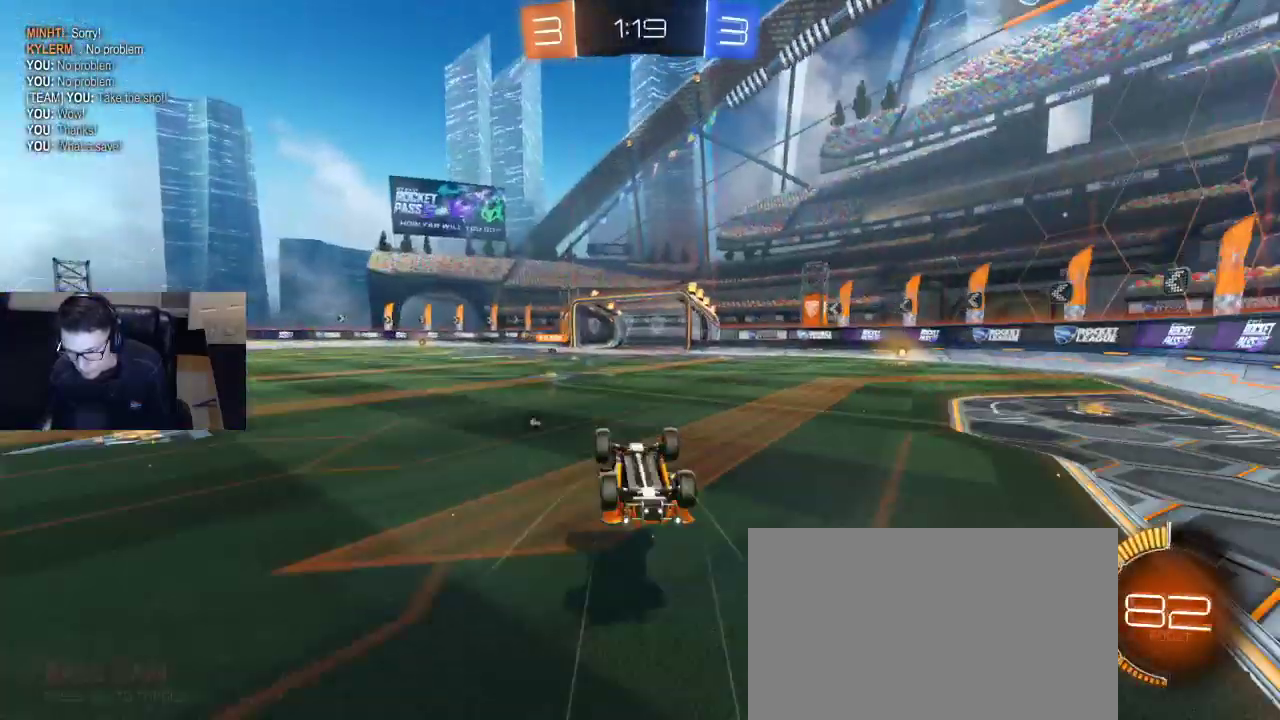
{"buttons": ["R2"], "left_stick": "center", "right_stick": "center", "events": [[133, "TRIANGLE", "down"], [200, "TRIANGLE", "up"]]}
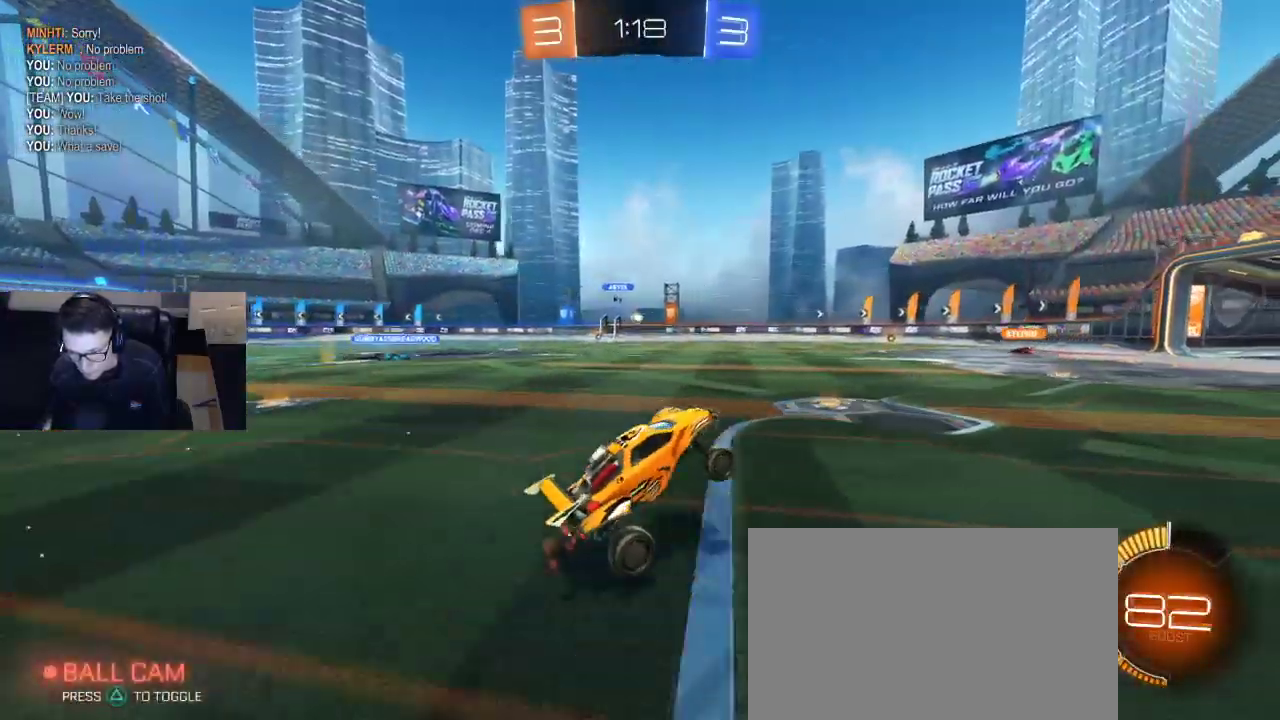
{"buttons": ["R2"], "left_stick": "left", "right_stick": "center", "events": [[117, "left_stick", "left"]]}
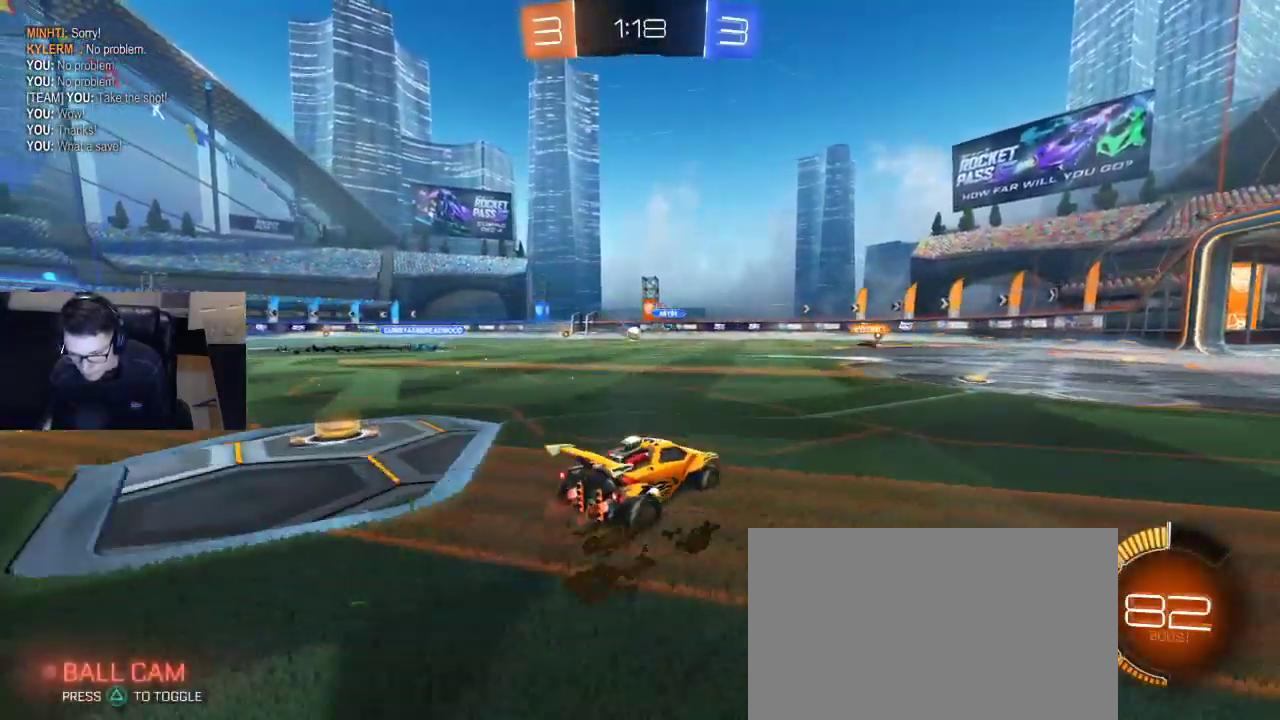
{"buttons": ["R2"], "left_stick": "left", "right_stick": "center", "events": []}